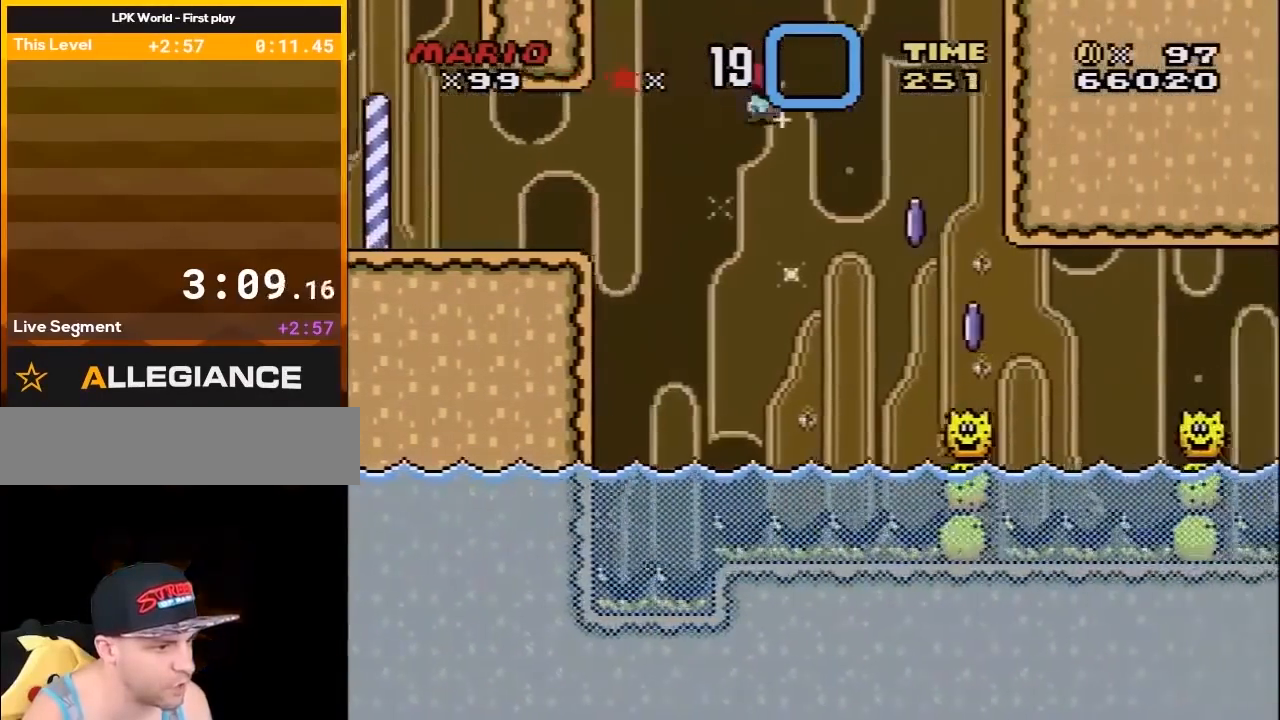
Gameplay with a controller (Nintendo layout); each line is a JSON object with the inputs held at the frame after it. "events" lists button and stick changes between this image and that frame as [ms after this image, input, new state], when the widget could be followed in between. Not read: L3 R3.
{"buttons": ["A", "X", "DPAD_RIGHT"], "events": []}
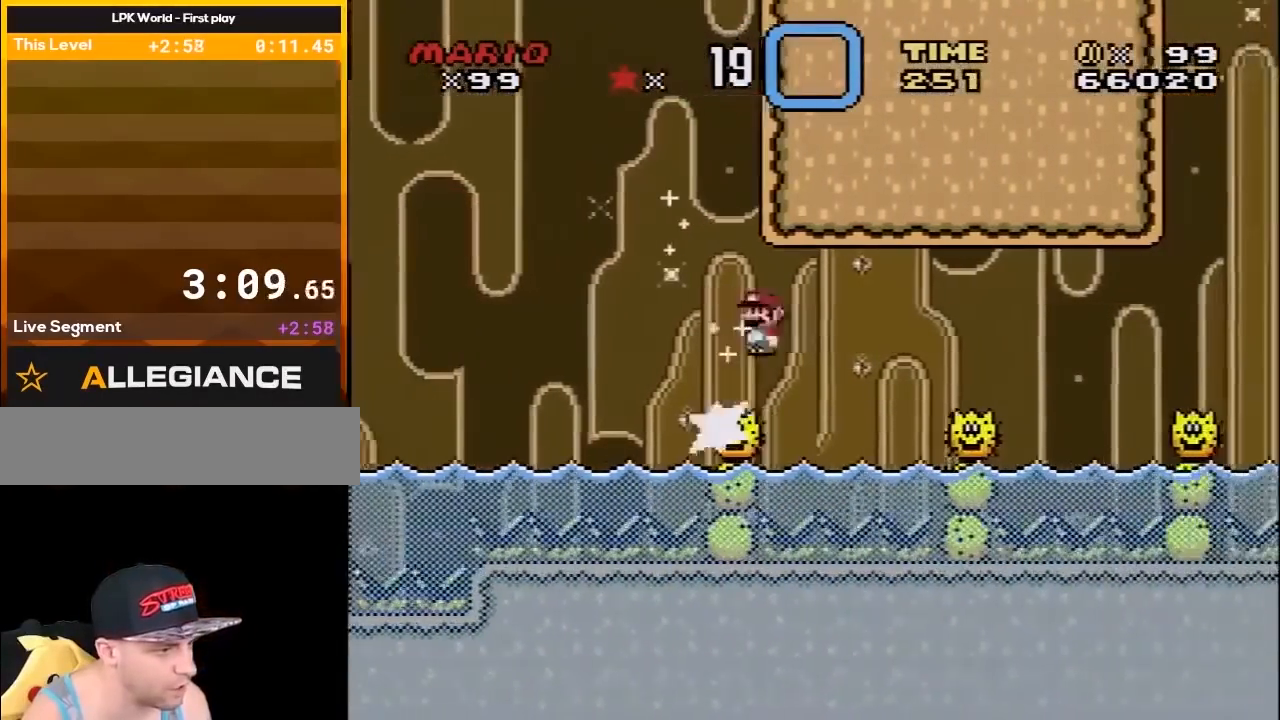
{"buttons": ["A", "X", "DPAD_RIGHT"], "events": [[83, "A", "up"], [300, "A", "down"]]}
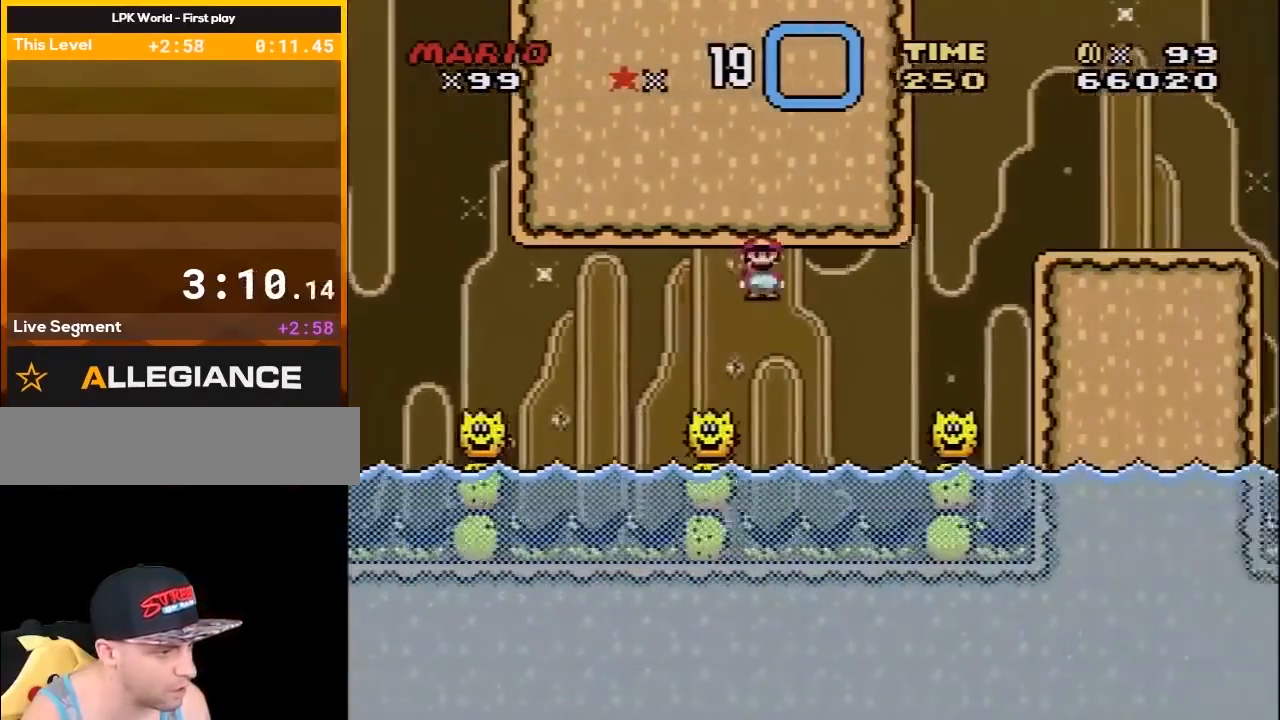
{"buttons": ["A", "X", "DPAD_RIGHT"], "events": []}
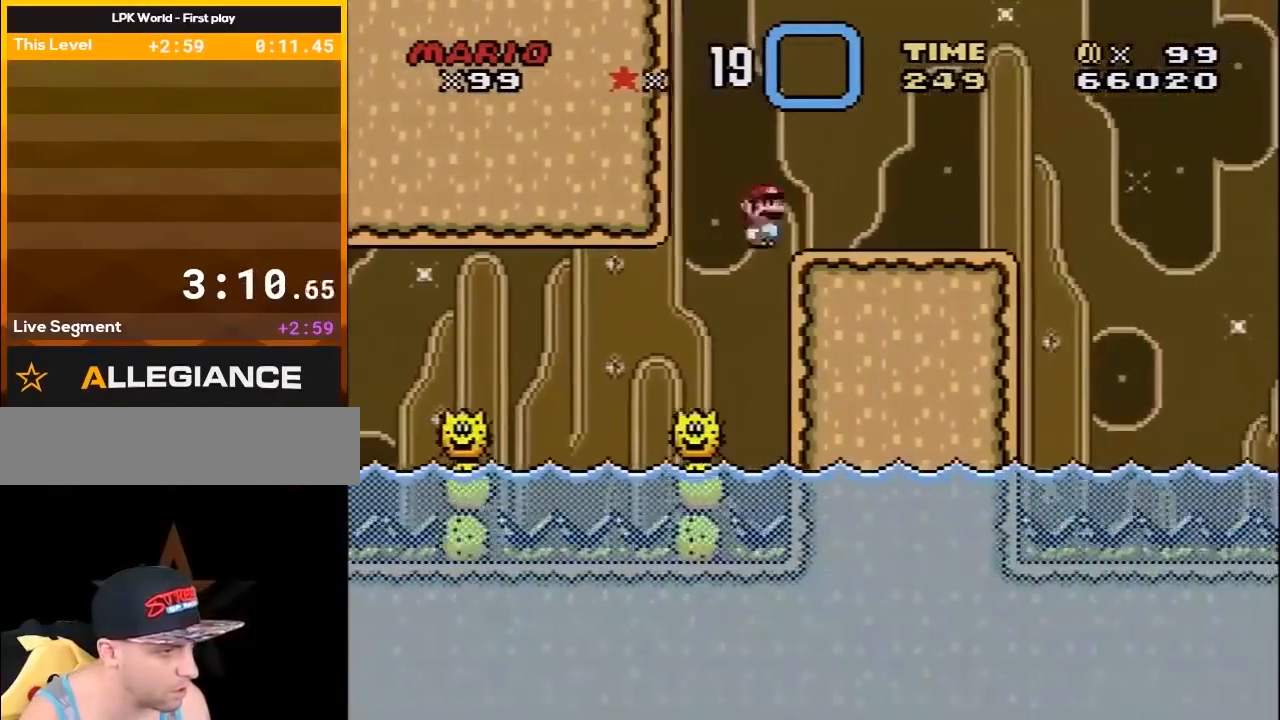
{"buttons": ["X"], "events": [[200, "A", "up"], [333, "DPAD_LEFT", "down"], [333, "DPAD_RIGHT", "up"], [333, "DPAD_UP", "down"], [367, "DPAD_UP", "up"], [483, "DPAD_LEFT", "up"]]}
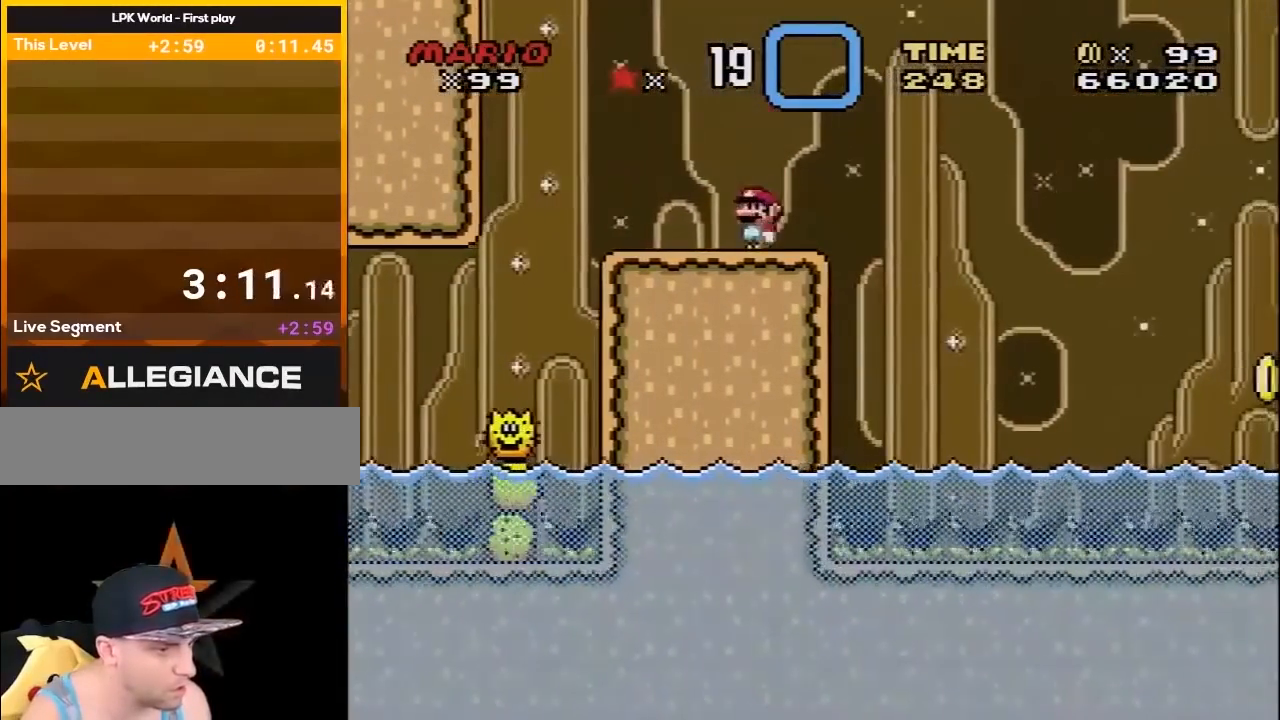
{"buttons": ["Y", "DPAD_RIGHT"], "events": [[50, "X", "up"], [50, "Y", "down"], [133, "DPAD_RIGHT", "down"], [267, "DPAD_RIGHT", "up"], [483, "DPAD_RIGHT", "down"]]}
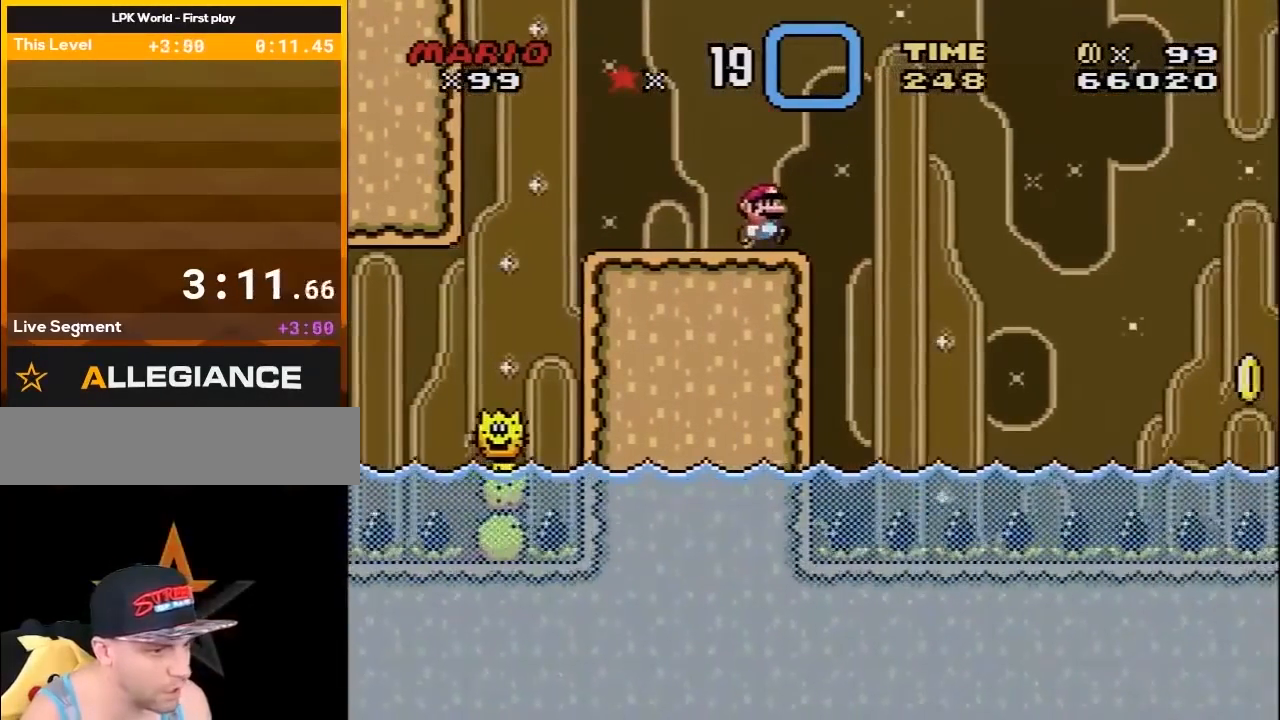
{"buttons": ["Y"], "events": [[83, "DPAD_RIGHT", "up"], [367, "DPAD_RIGHT", "down"], [450, "DPAD_RIGHT", "up"]]}
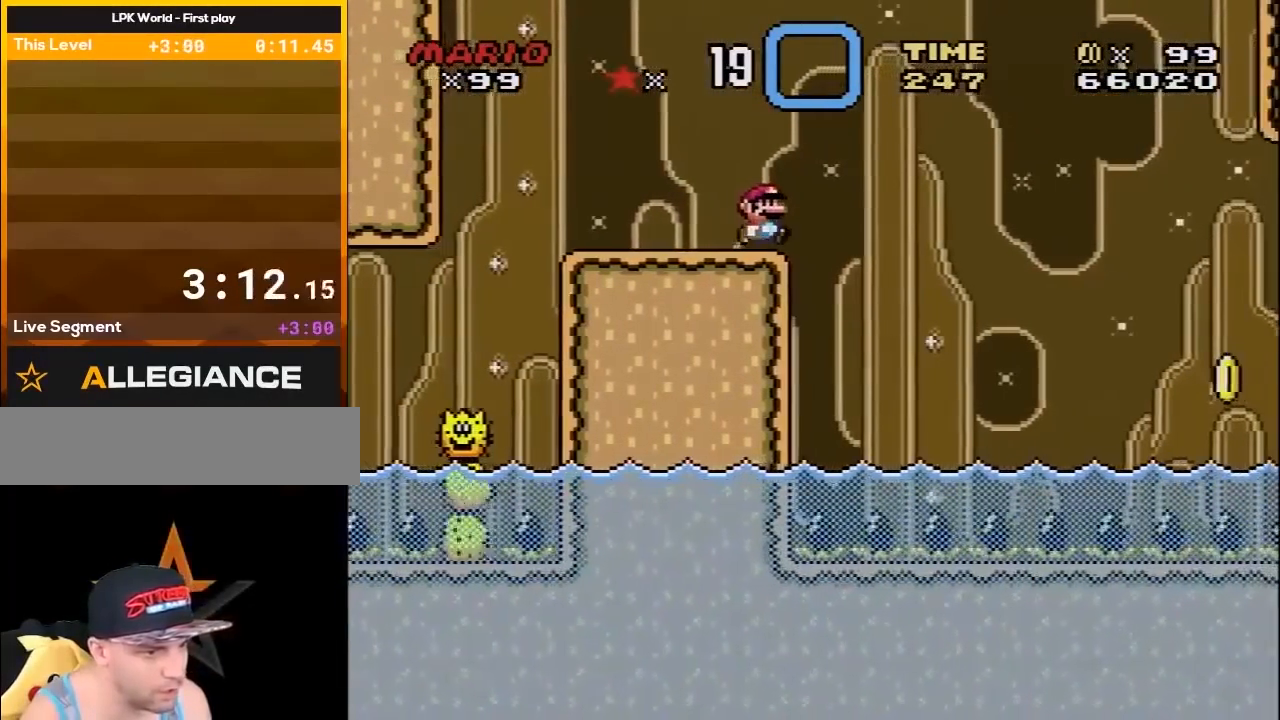
{"buttons": ["Y"], "events": []}
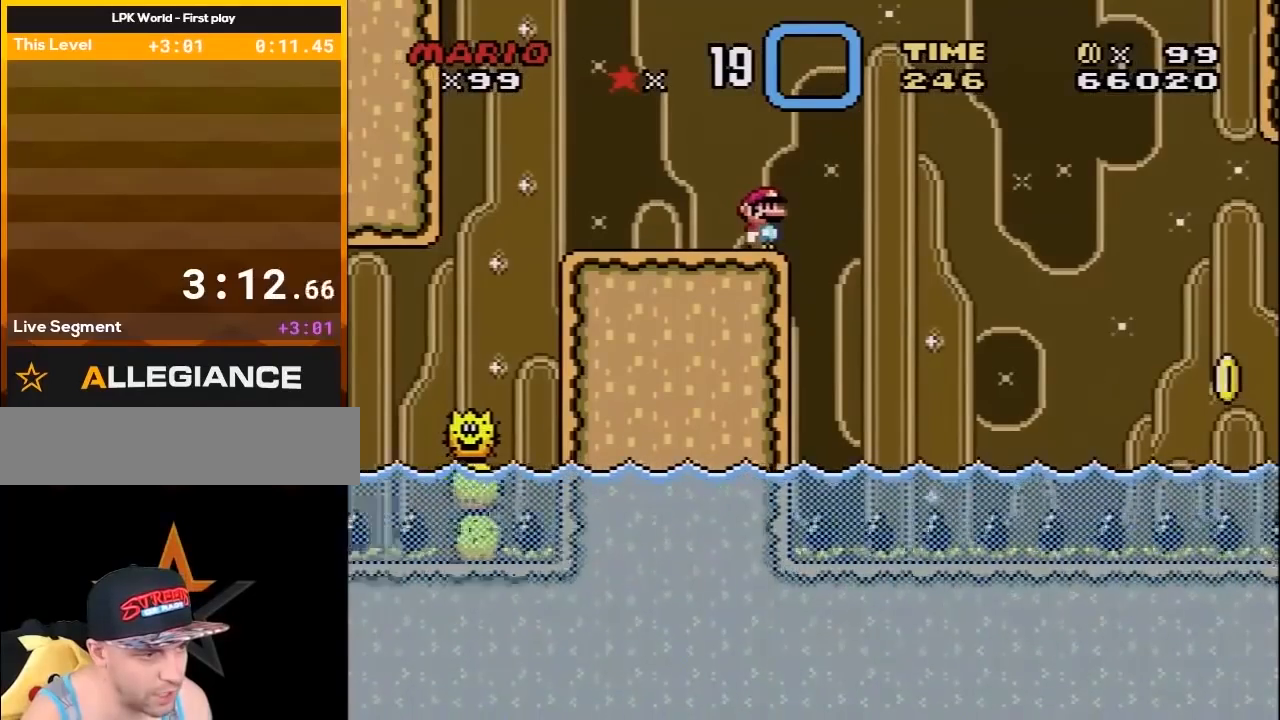
{"buttons": ["B", "Y", "DPAD_RIGHT"], "events": [[200, "DPAD_RIGHT", "down"], [283, "B", "down"]]}
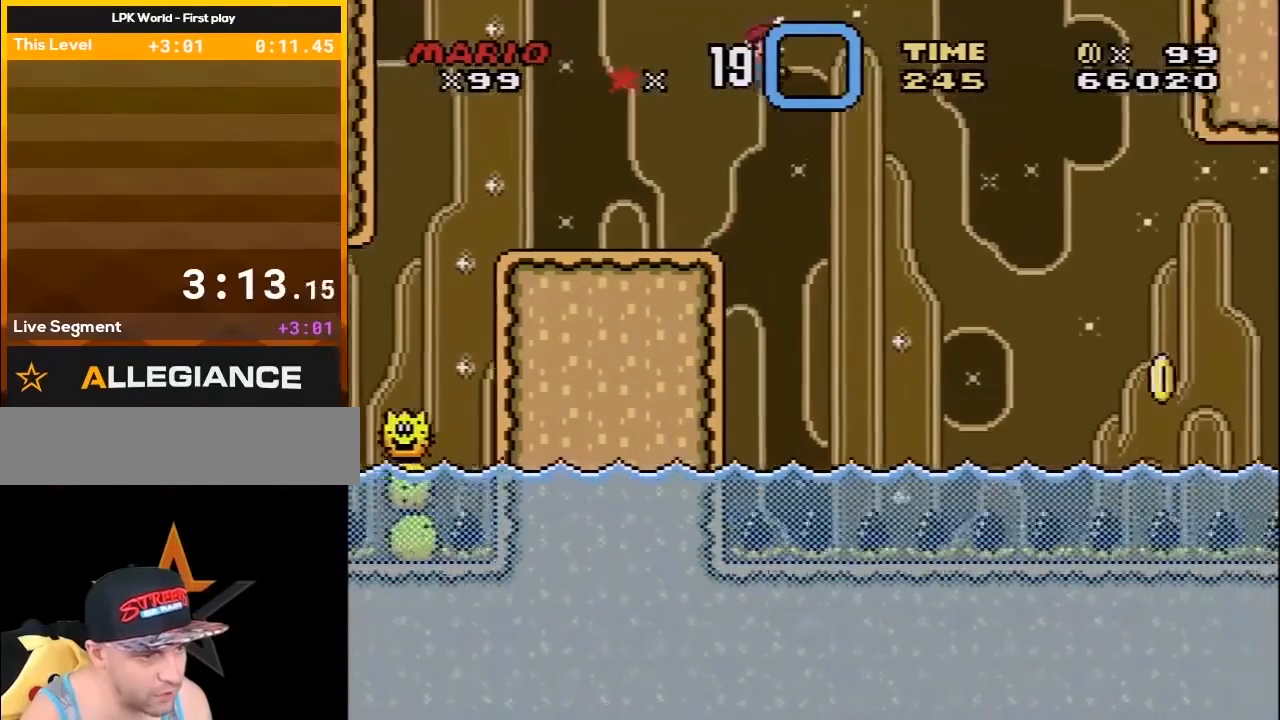
{"buttons": ["B", "Y", "DPAD_LEFT"], "events": [[33, "DPAD_RIGHT", "up"], [100, "DPAD_LEFT", "down"]]}
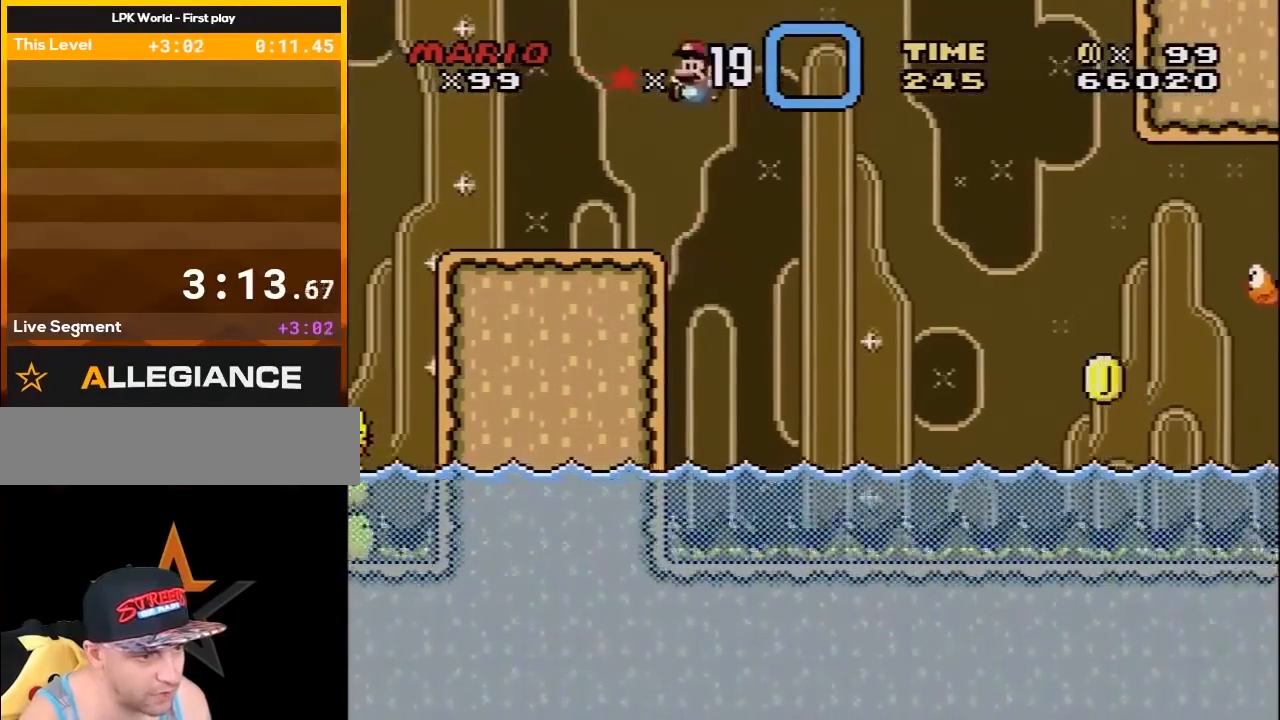
{"buttons": ["Y"], "events": [[133, "B", "up"], [133, "DPAD_LEFT", "up"], [150, "DPAD_RIGHT", "down"], [383, "DPAD_RIGHT", "up"]]}
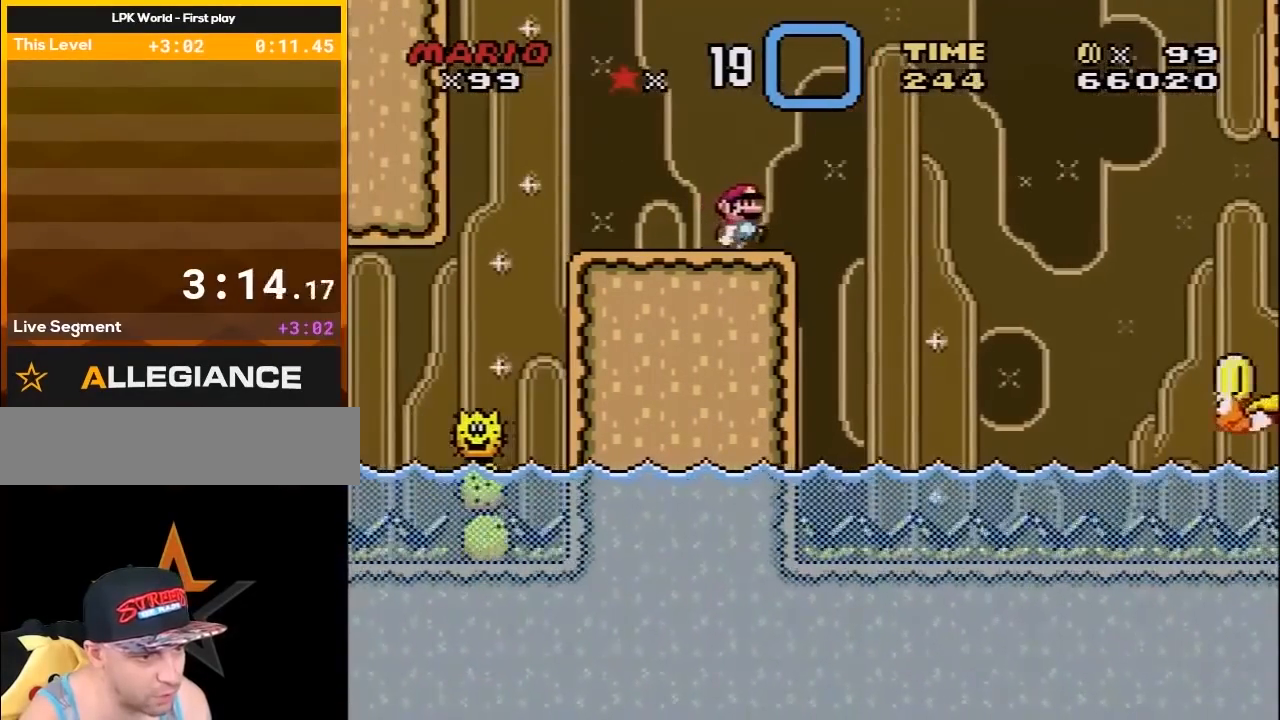
{"buttons": ["Y", "DPAD_LEFT"], "events": [[500, "DPAD_LEFT", "down"]]}
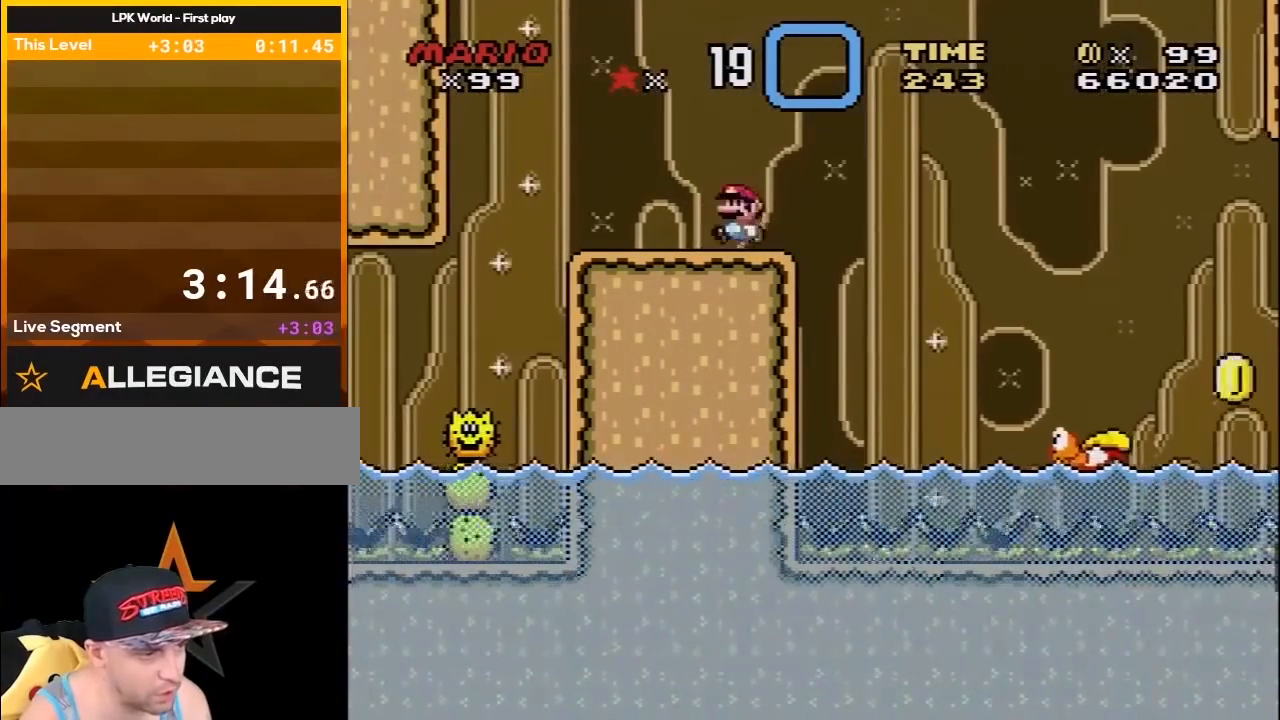
{"buttons": ["B", "Y", "DPAD_LEFT"], "events": [[217, "DPAD_LEFT", "up"], [317, "DPAD_LEFT", "down"], [500, "B", "down"]]}
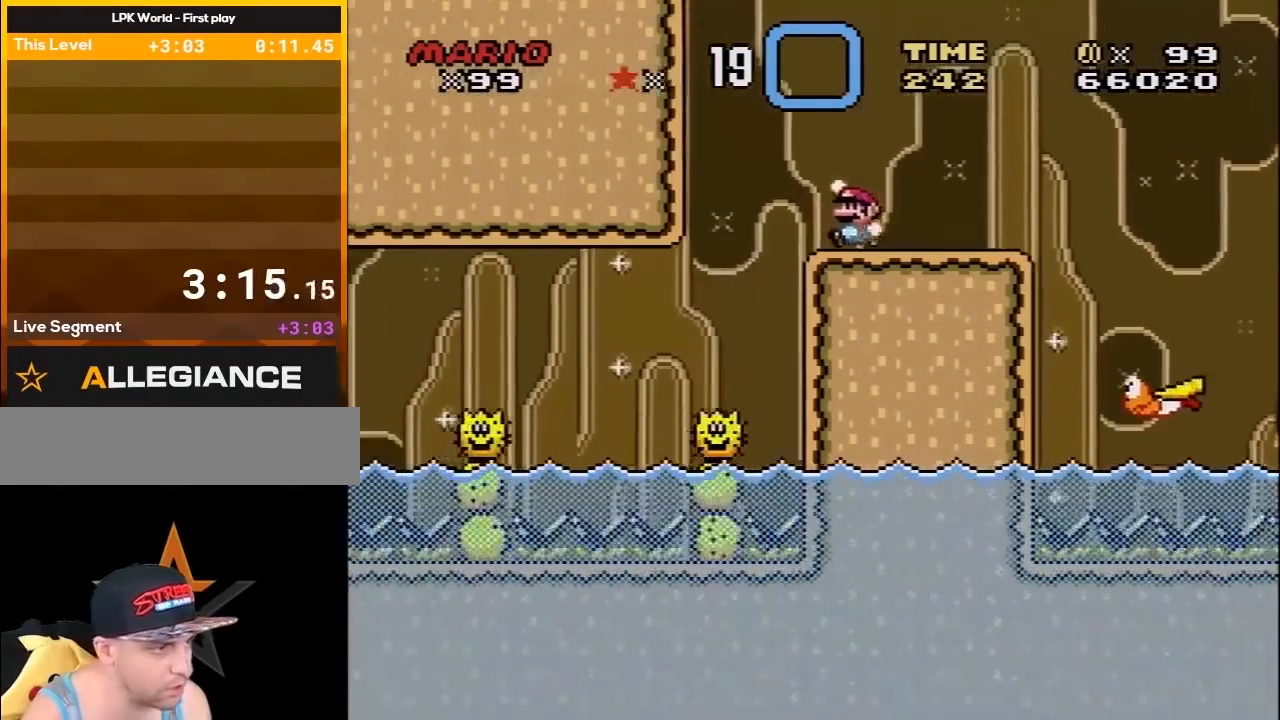
{"buttons": ["Y", "DPAD_RIGHT"], "events": [[200, "DPAD_LEFT", "up"], [200, "DPAD_UP", "down"], [217, "DPAD_RIGHT", "down"], [217, "DPAD_UP", "up"], [283, "B", "up"]]}
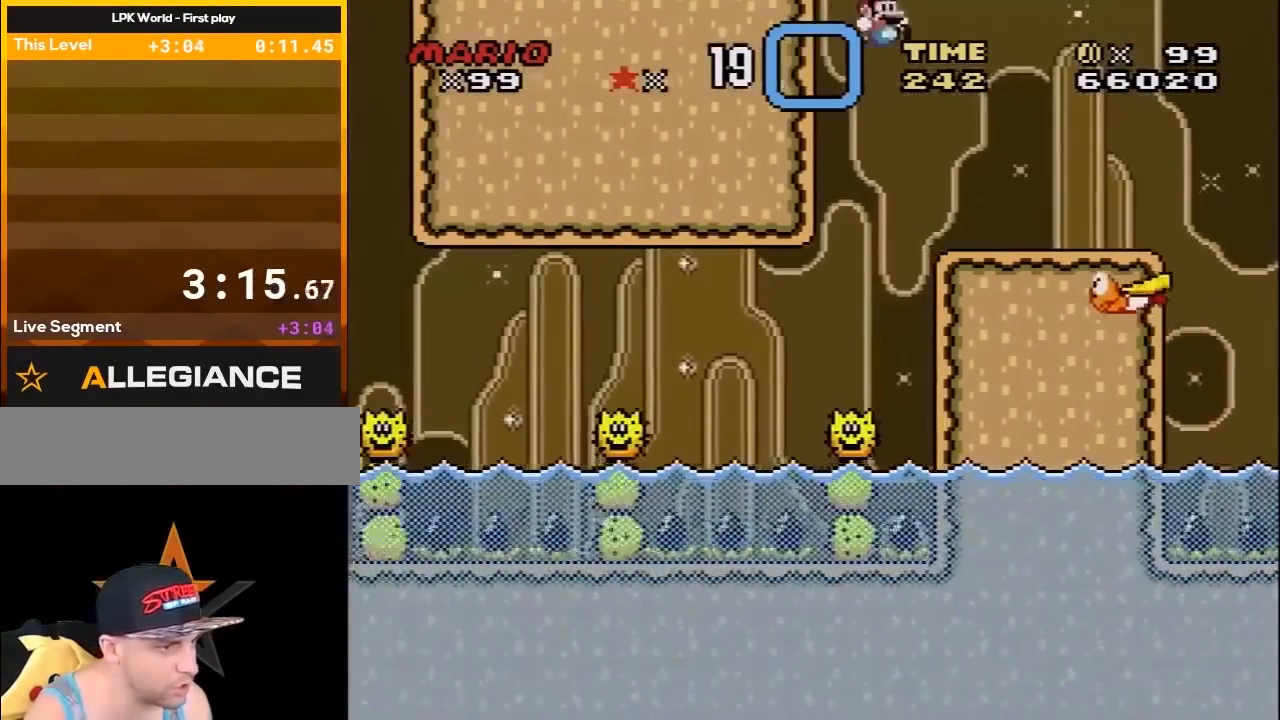
{"buttons": ["B", "Y", "DPAD_RIGHT"], "events": [[167, "DPAD_LEFT", "down"], [167, "DPAD_RIGHT", "up"], [283, "B", "down"], [383, "DPAD_UP", "down"], [400, "DPAD_LEFT", "up"], [400, "DPAD_RIGHT", "down"], [400, "DPAD_UP", "up"]]}
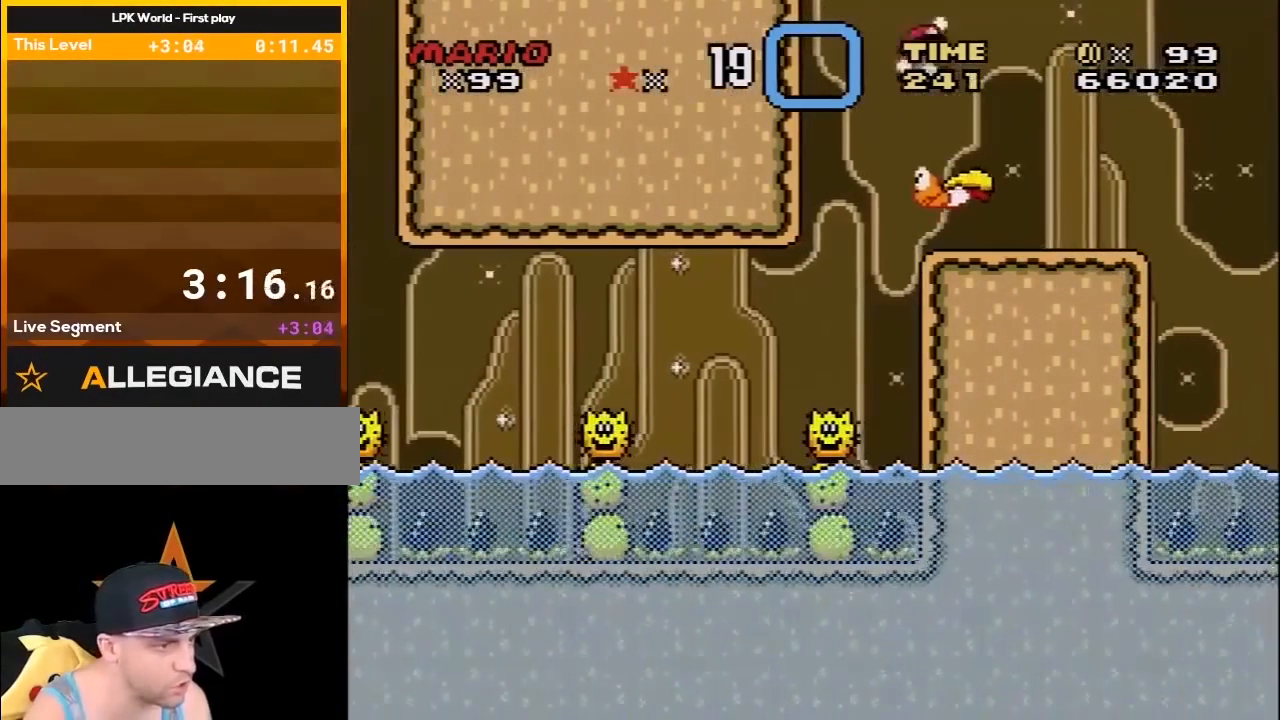
{"buttons": ["Y", "DPAD_LEFT"], "events": [[183, "B", "up"], [250, "DPAD_RIGHT", "up"], [317, "DPAD_LEFT", "down"]]}
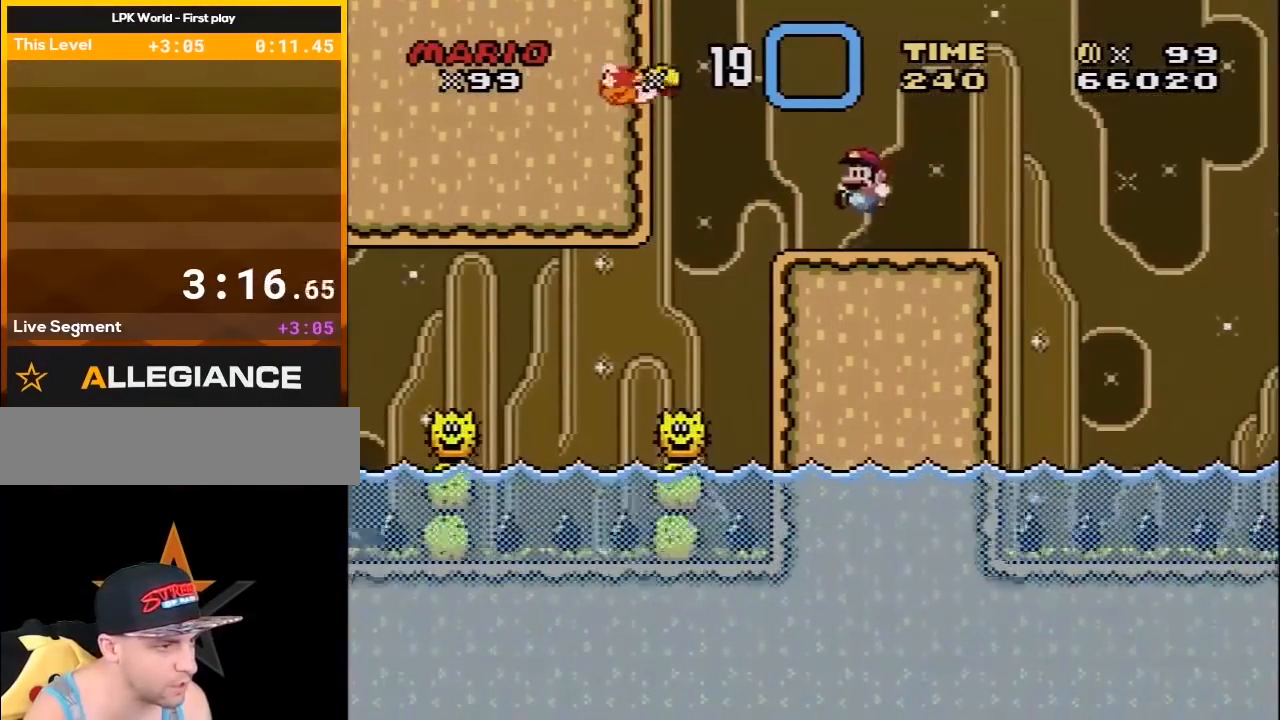
{"buttons": ["Y"], "events": [[100, "DPAD_LEFT", "up"], [283, "DPAD_RIGHT", "down"], [350, "DPAD_RIGHT", "up"]]}
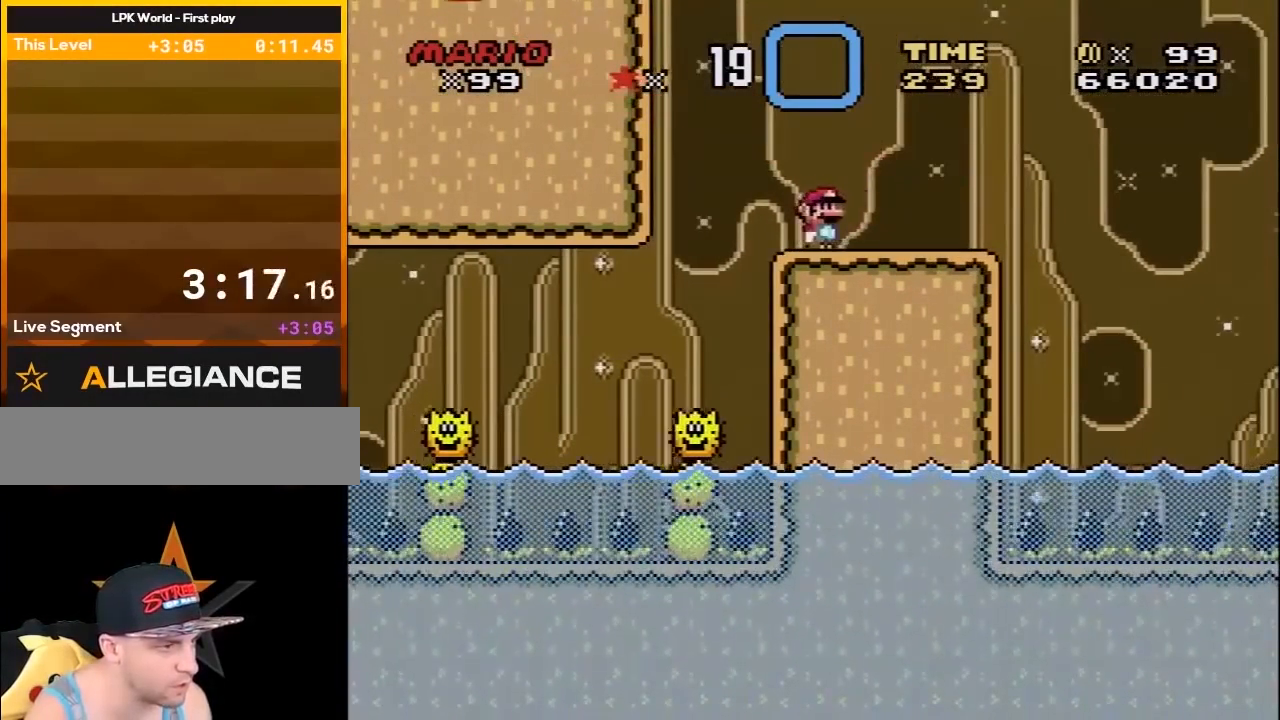
{"buttons": ["B", "Y"], "events": [[67, "DPAD_LEFT", "down"], [250, "B", "down"], [500, "DPAD_LEFT", "up"]]}
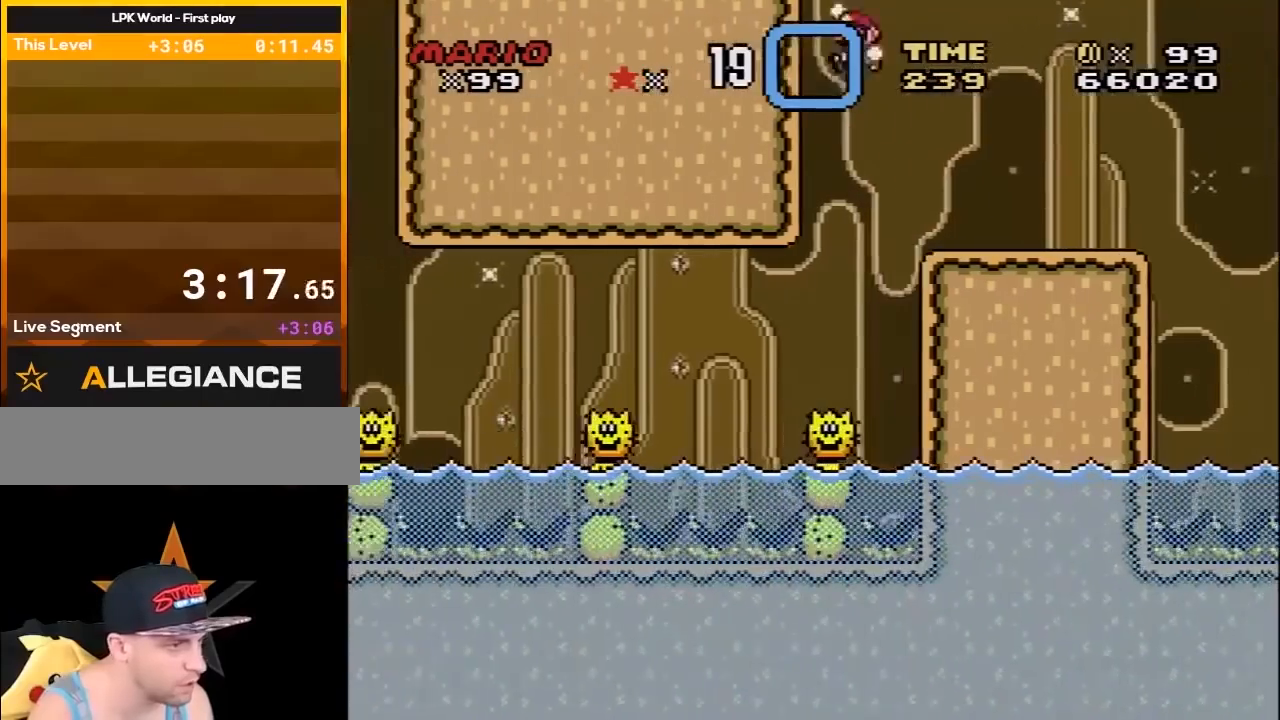
{"buttons": ["Y", "DPAD_RIGHT"], "events": [[67, "DPAD_RIGHT", "down"], [250, "DPAD_RIGHT", "up"], [417, "B", "up"], [433, "DPAD_RIGHT", "down"]]}
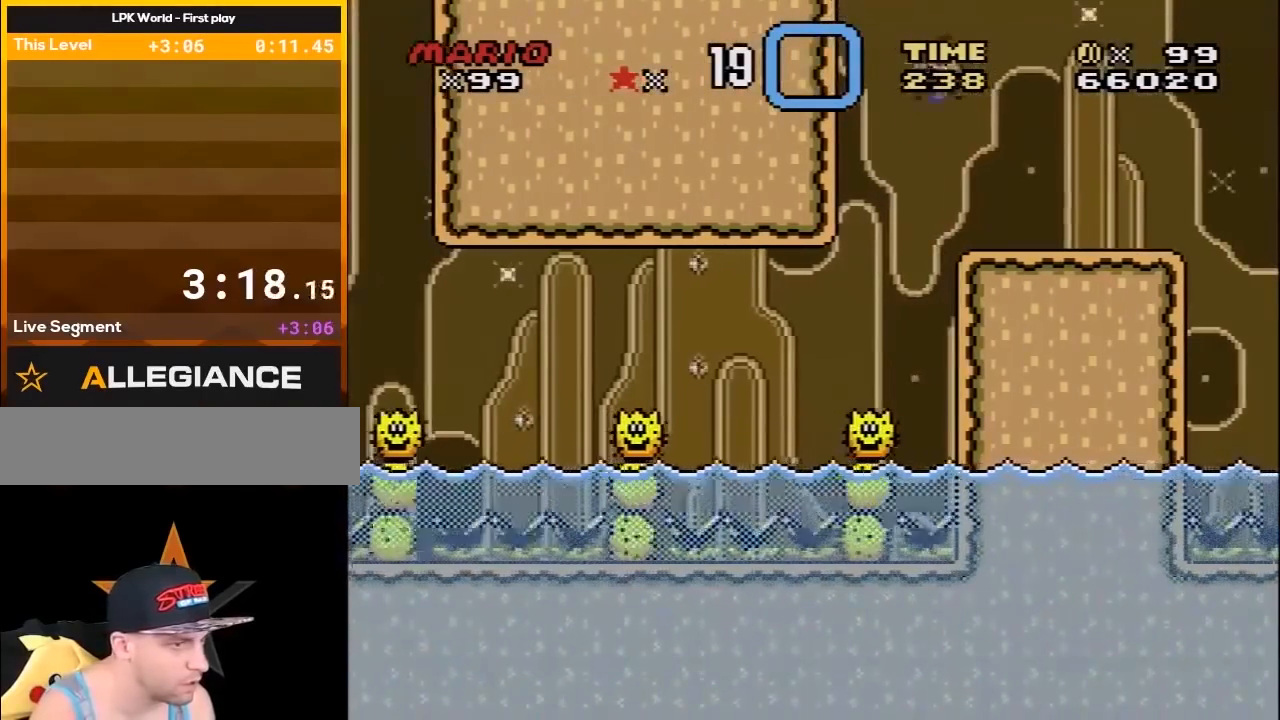
{"buttons": ["B", "Y", "DPAD_RIGHT"], "events": [[467, "B", "down"]]}
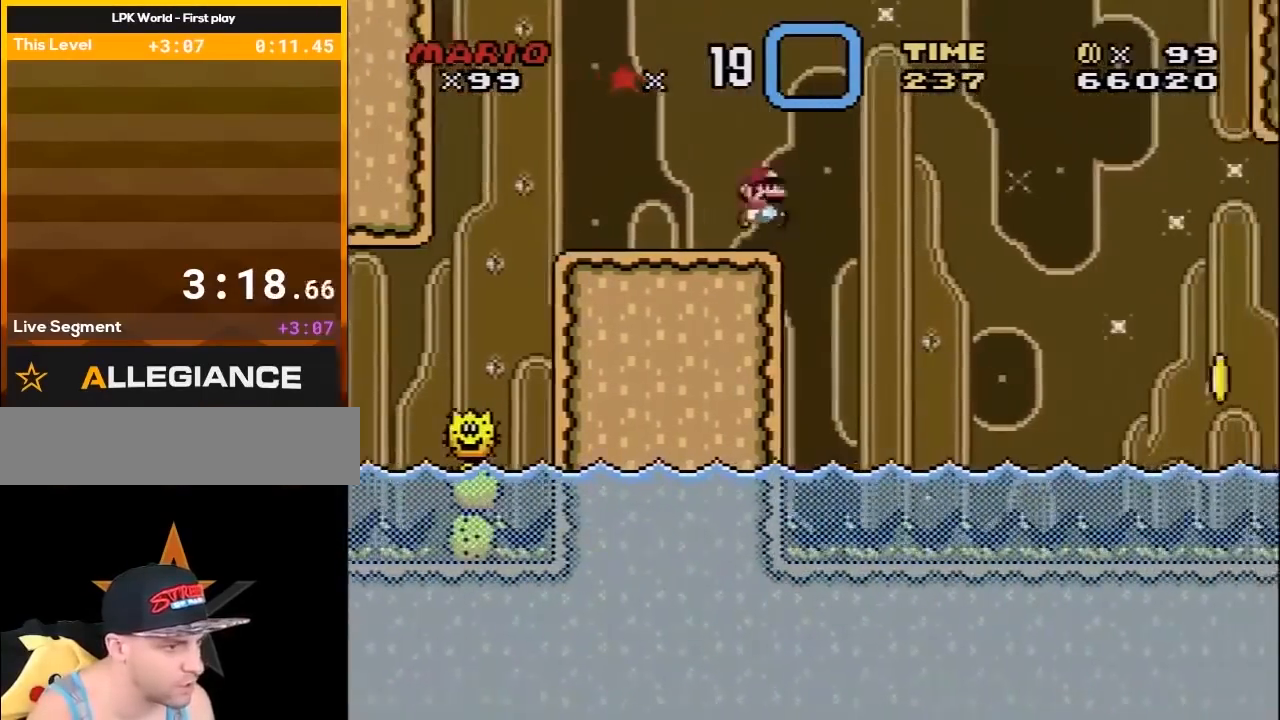
{"buttons": ["B", "Y", "DPAD_RIGHT"], "events": []}
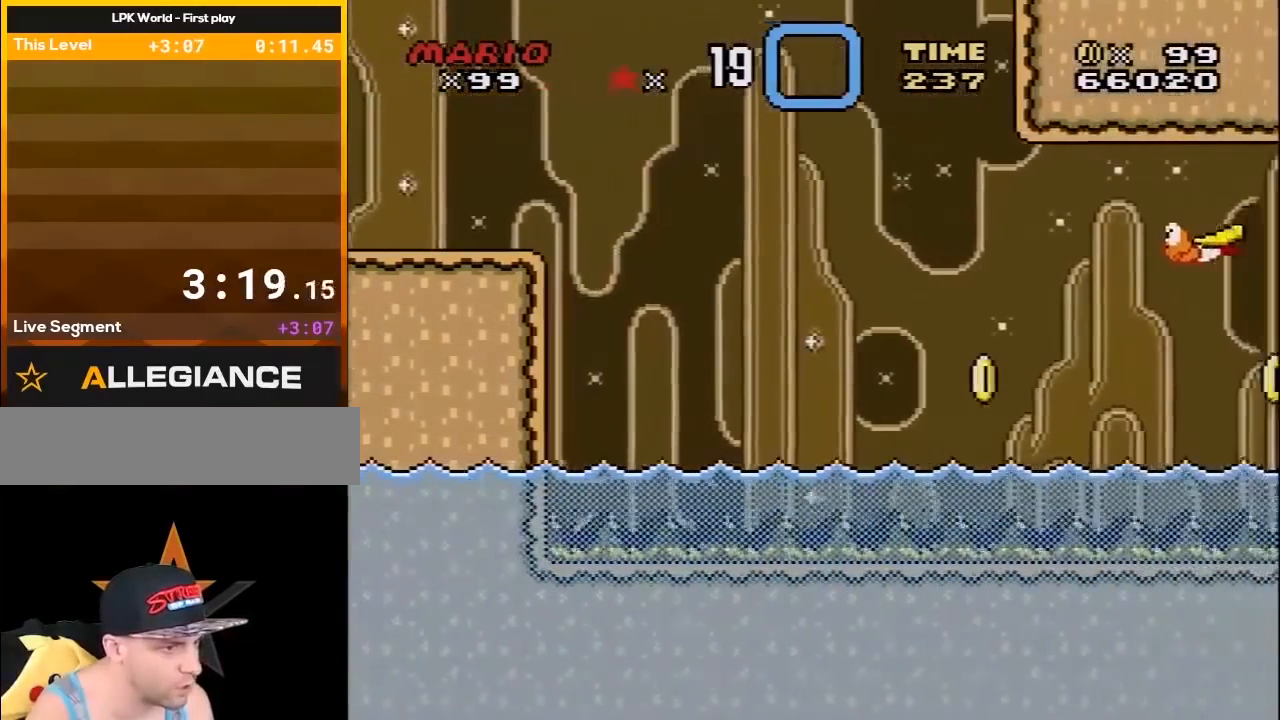
{"buttons": ["Y", "DPAD_DOWN"], "events": [[183, "DPAD_LEFT", "down"], [183, "DPAD_RIGHT", "up"], [267, "B", "up"], [300, "DPAD_LEFT", "up"], [300, "DPAD_RIGHT", "down"], [483, "DPAD_DOWN", "down"], [483, "DPAD_RIGHT", "up"]]}
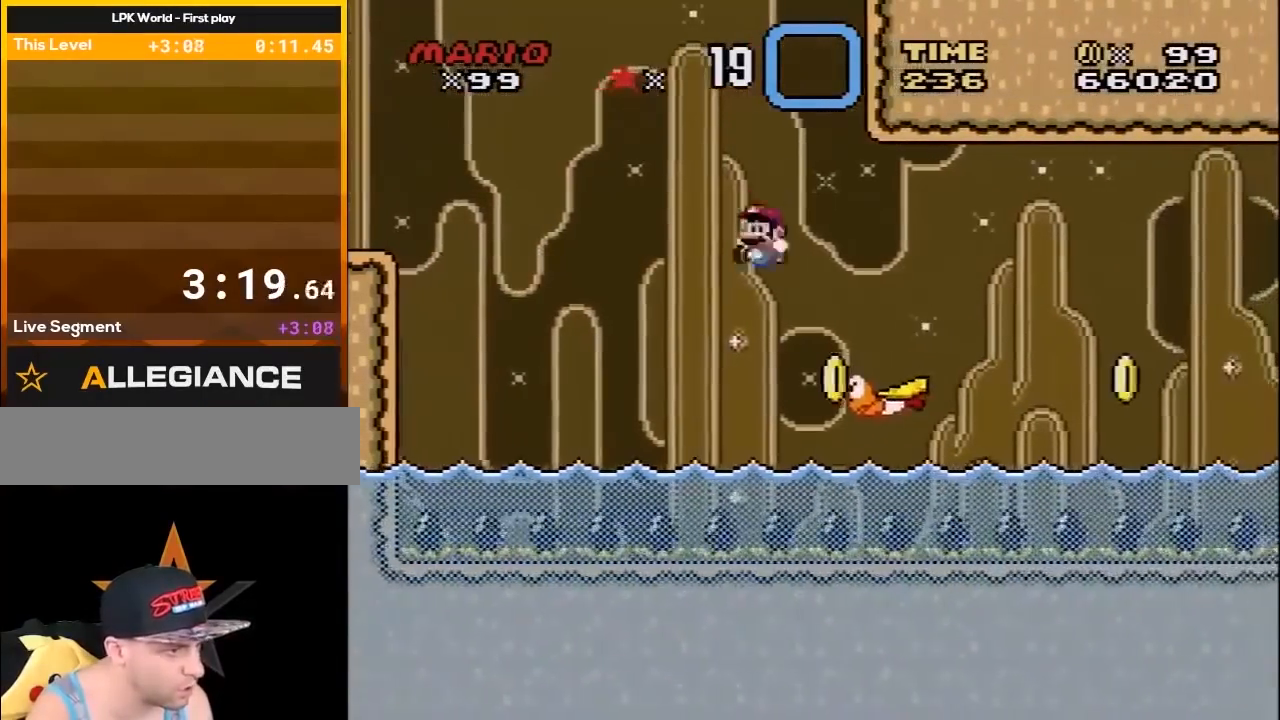
{"buttons": ["B", "Y", "DPAD_RIGHT"], "events": [[17, "DPAD_DOWN", "up"], [17, "DPAD_LEFT", "down"], [50, "B", "down"], [50, "DPAD_LEFT", "up"], [50, "DPAD_RIGHT", "down"]]}
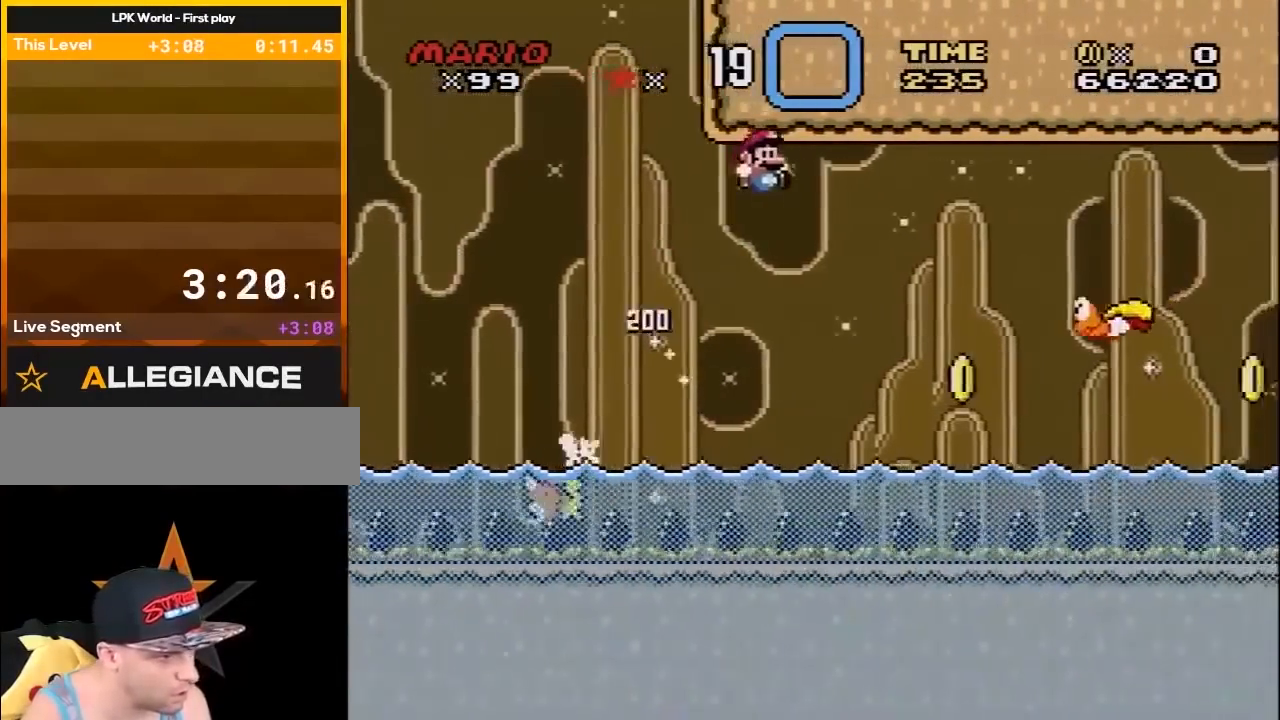
{"buttons": ["B", "Y", "DPAD_RIGHT"]}
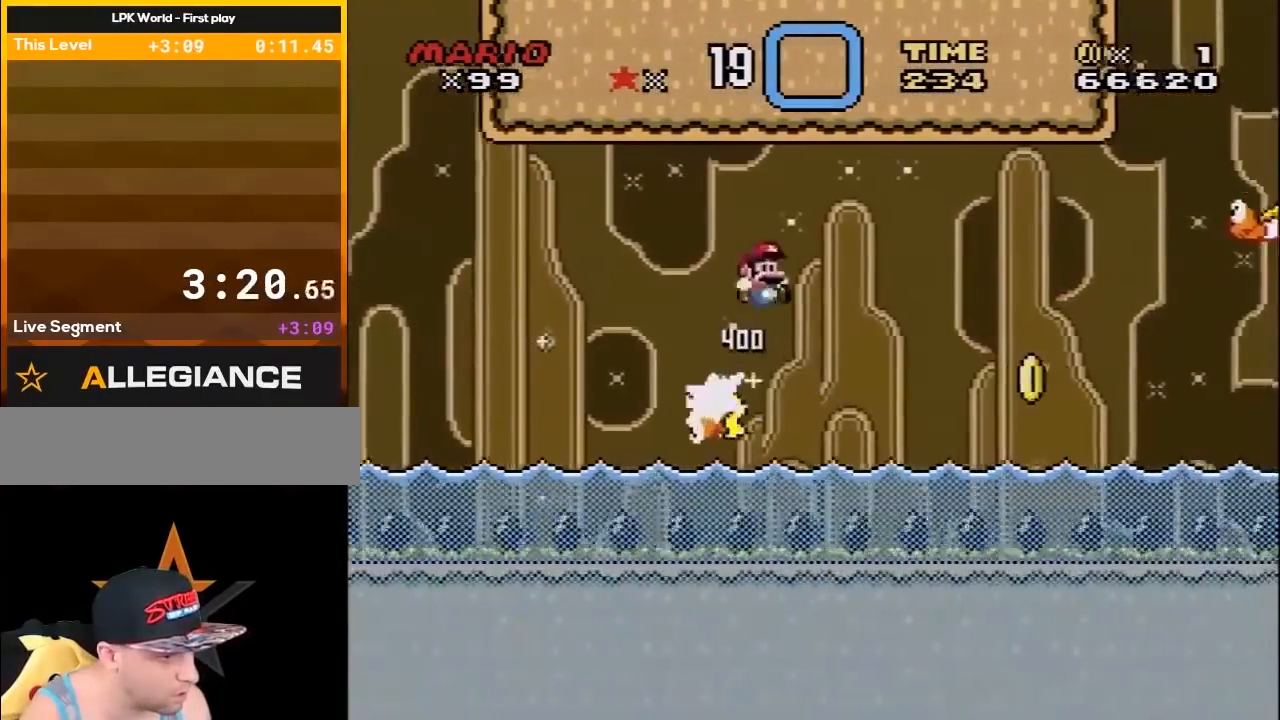
{"buttons": ["B", "Y", "DPAD_RIGHT"], "events": [[367, "B", "up"], [483, "B", "down"]]}
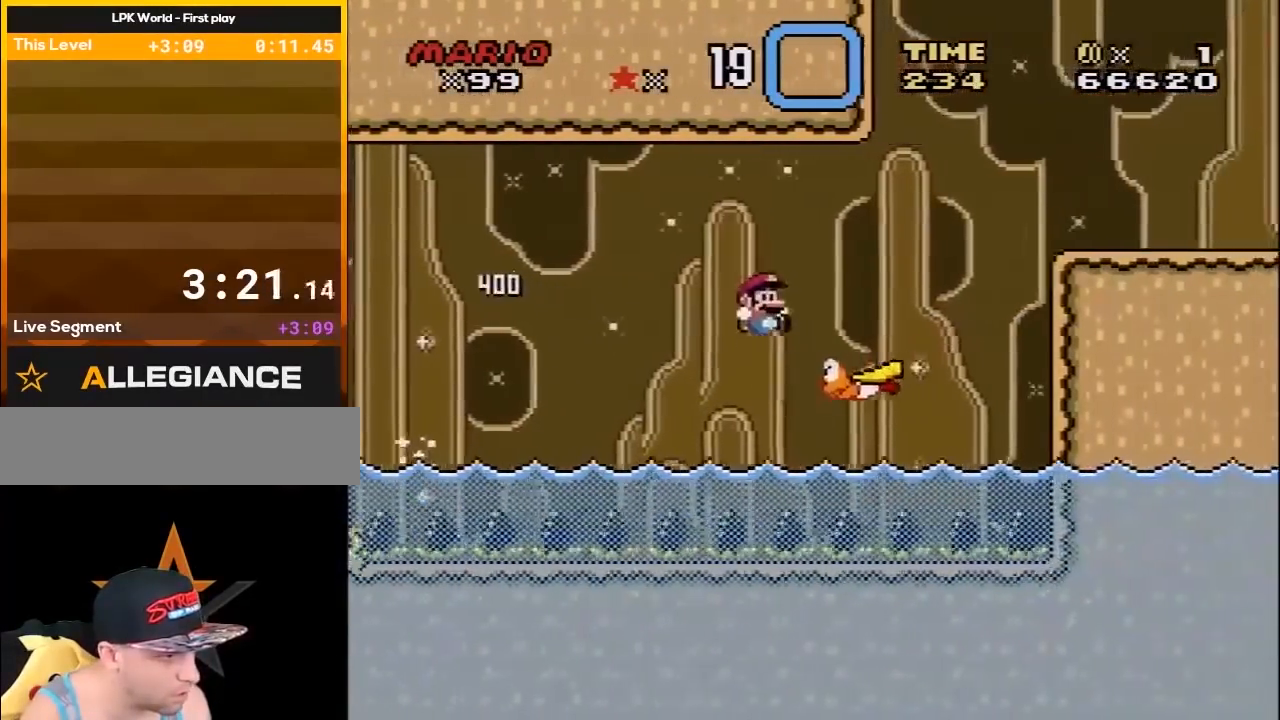
{"buttons": ["B", "Y", "DPAD_RIGHT"], "events": []}
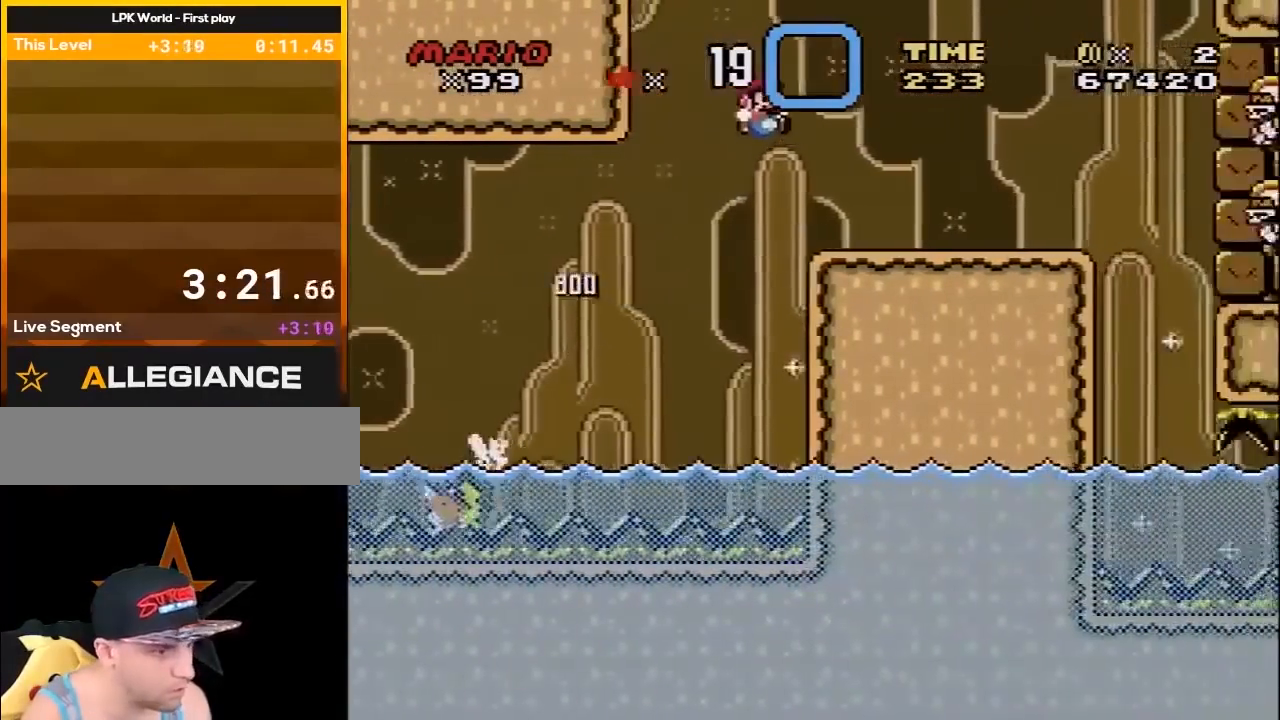
{"buttons": ["Y", "DPAD_DOWN", "DPAD_LEFT"], "events": [[133, "B", "up"], [483, "DPAD_DOWN", "down"], [483, "DPAD_LEFT", "down"], [483, "DPAD_RIGHT", "up"]]}
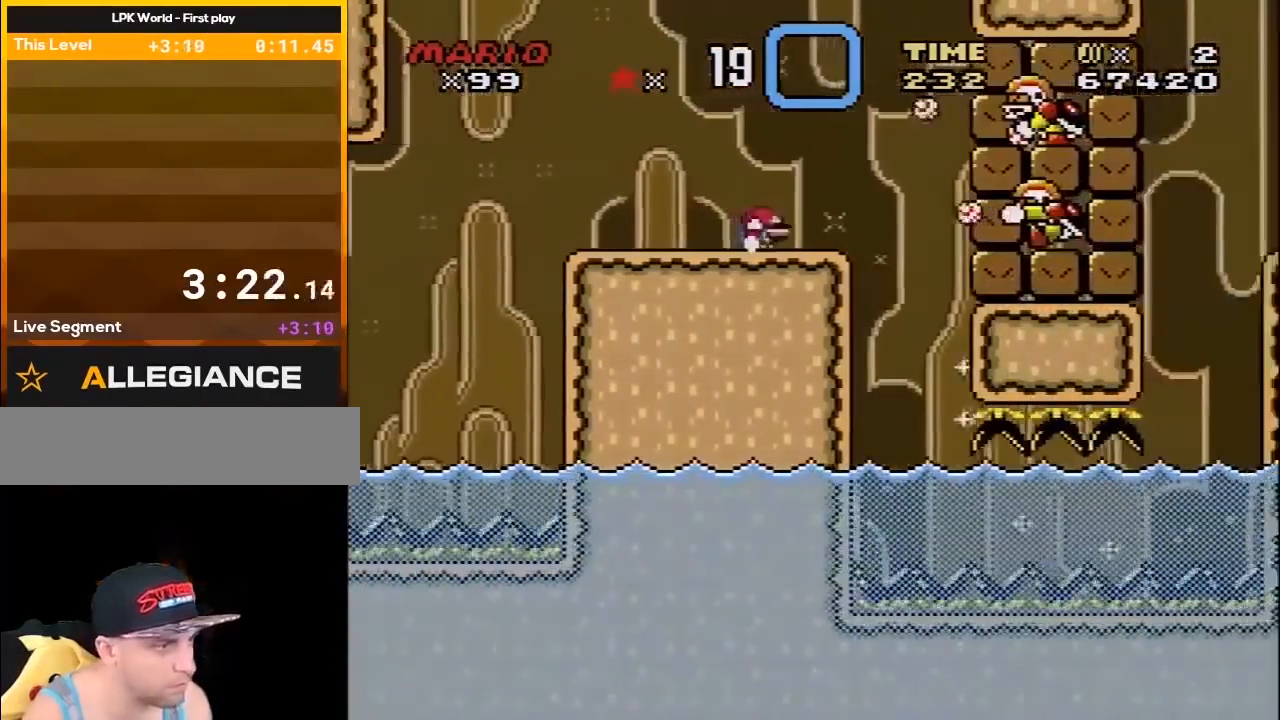
{"buttons": ["B", "Y", "DPAD_RIGHT"], "events": [[17, "DPAD_DOWN", "up"], [83, "B", "down"], [267, "DPAD_LEFT", "up"], [267, "DPAD_UP", "down"], [300, "DPAD_RIGHT", "down"], [300, "DPAD_UP", "up"]]}
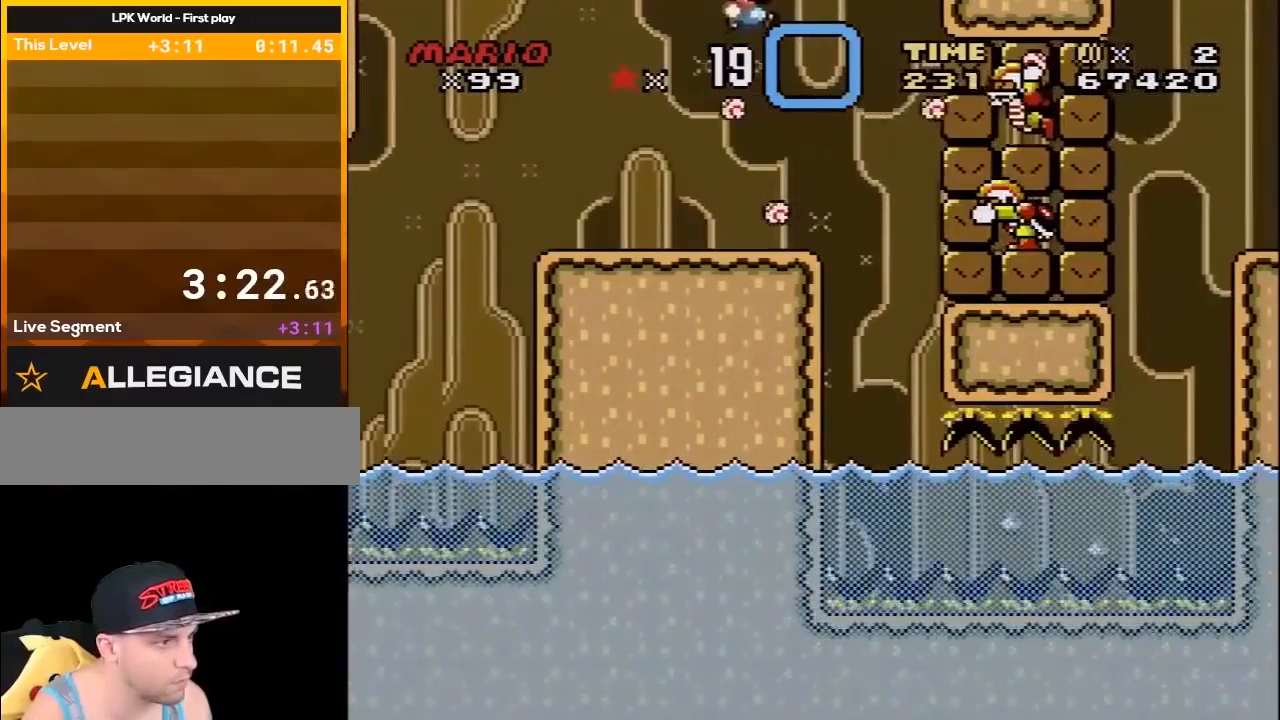
{"buttons": ["Y"], "events": [[50, "B", "up"], [50, "DPAD_LEFT", "down"], [50, "DPAD_RIGHT", "up"], [333, "DPAD_LEFT", "up"], [367, "DPAD_RIGHT", "down"], [483, "DPAD_RIGHT", "up"]]}
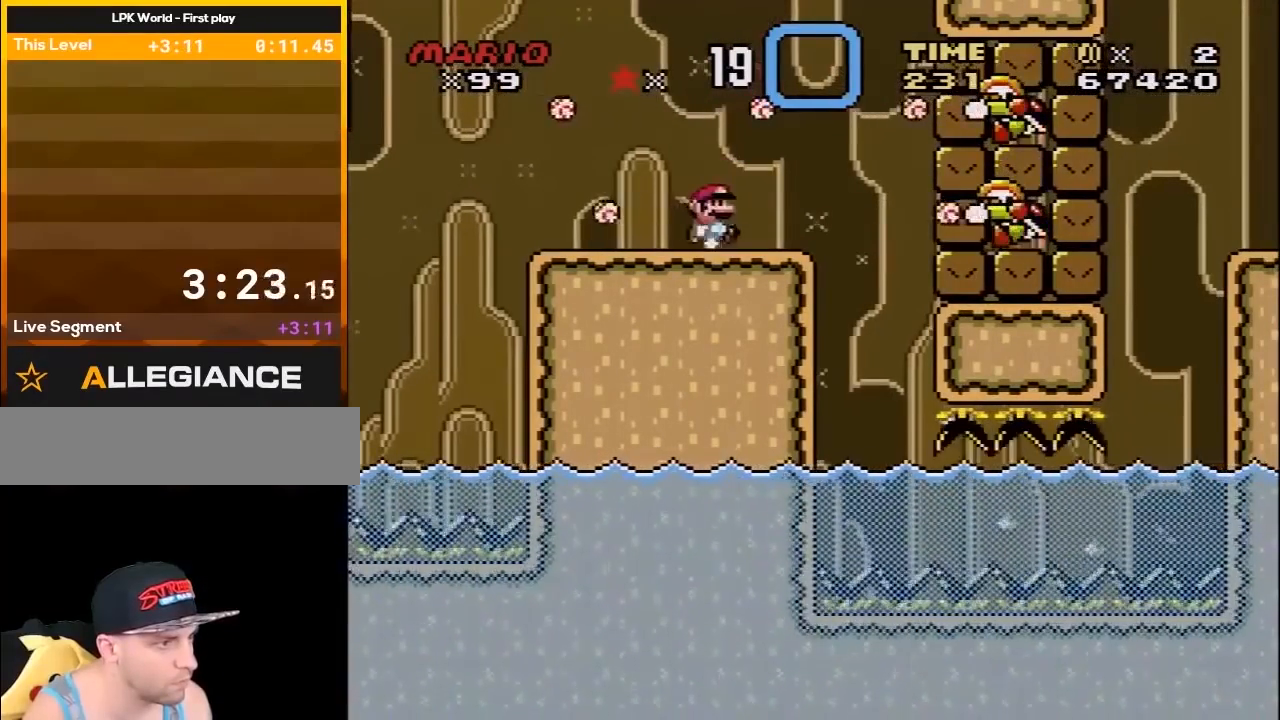
{"buttons": ["B", "Y", "DPAD_RIGHT"], "events": [[133, "DPAD_LEFT", "down"], [133, "DPAD_UP", "down"], [167, "B", "down"], [167, "DPAD_UP", "up"], [267, "DPAD_UP", "down"], [300, "DPAD_LEFT", "up"], [300, "DPAD_RIGHT", "down"], [300, "DPAD_UP", "up"]]}